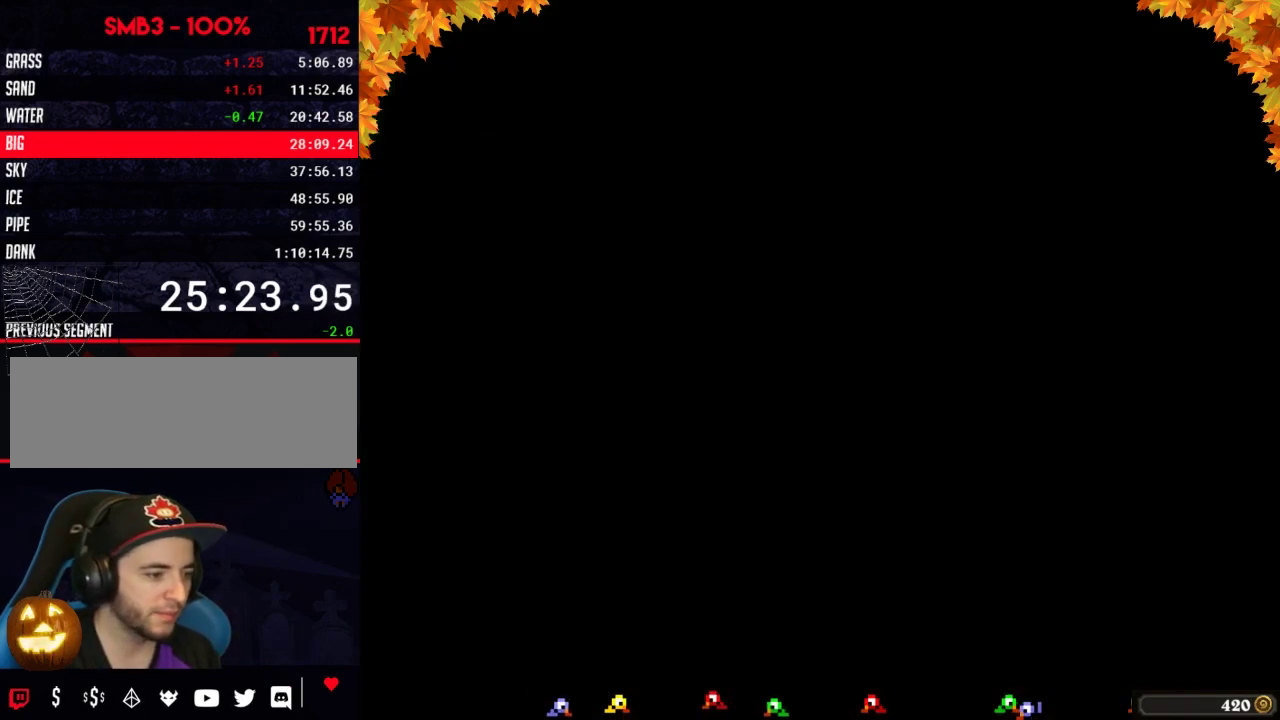
Gameplay with a controller (Nintendo layout); each line is a JSON object with the inputs held at the frame after it. "events" lists button and stick changes between this image and that frame as [ms after this image, input, new state], when the widget could be followed in between. Not read: L3 R3.
{"buttons": ["DPAD_DOWN"], "events": [[417, "DPAD_DOWN", "down"]]}
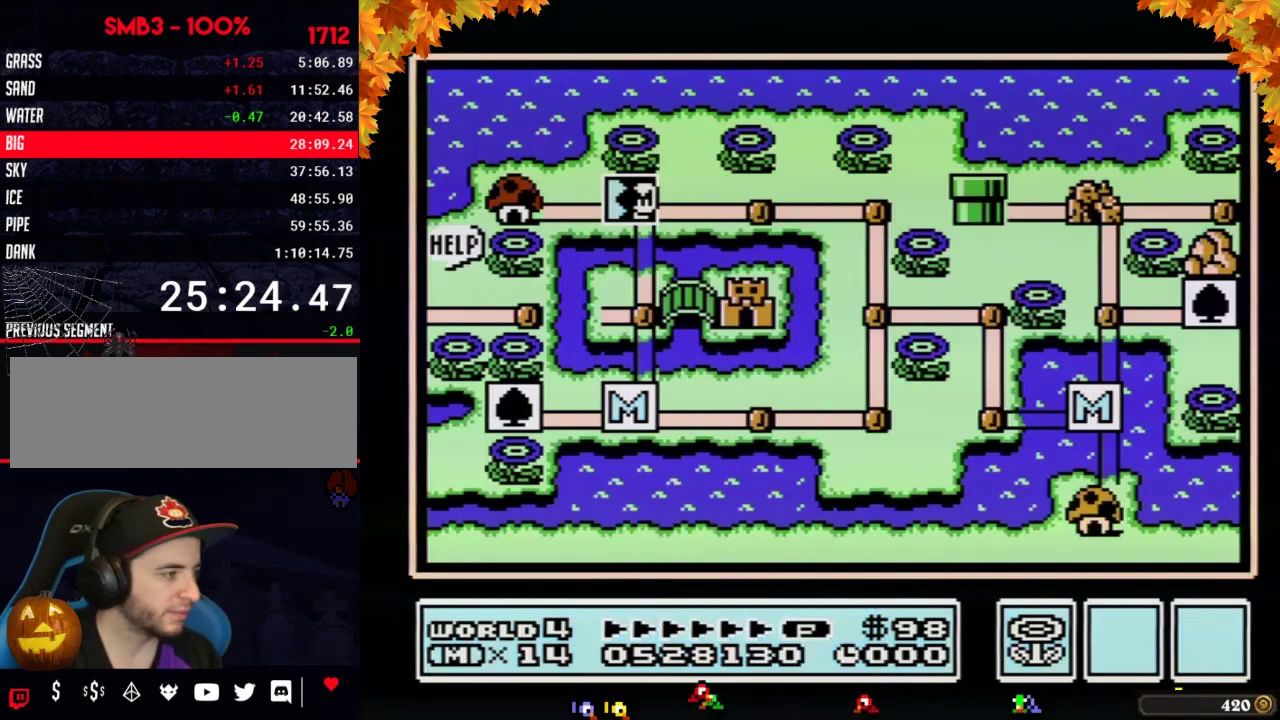
{"buttons": ["DPAD_DOWN"]}
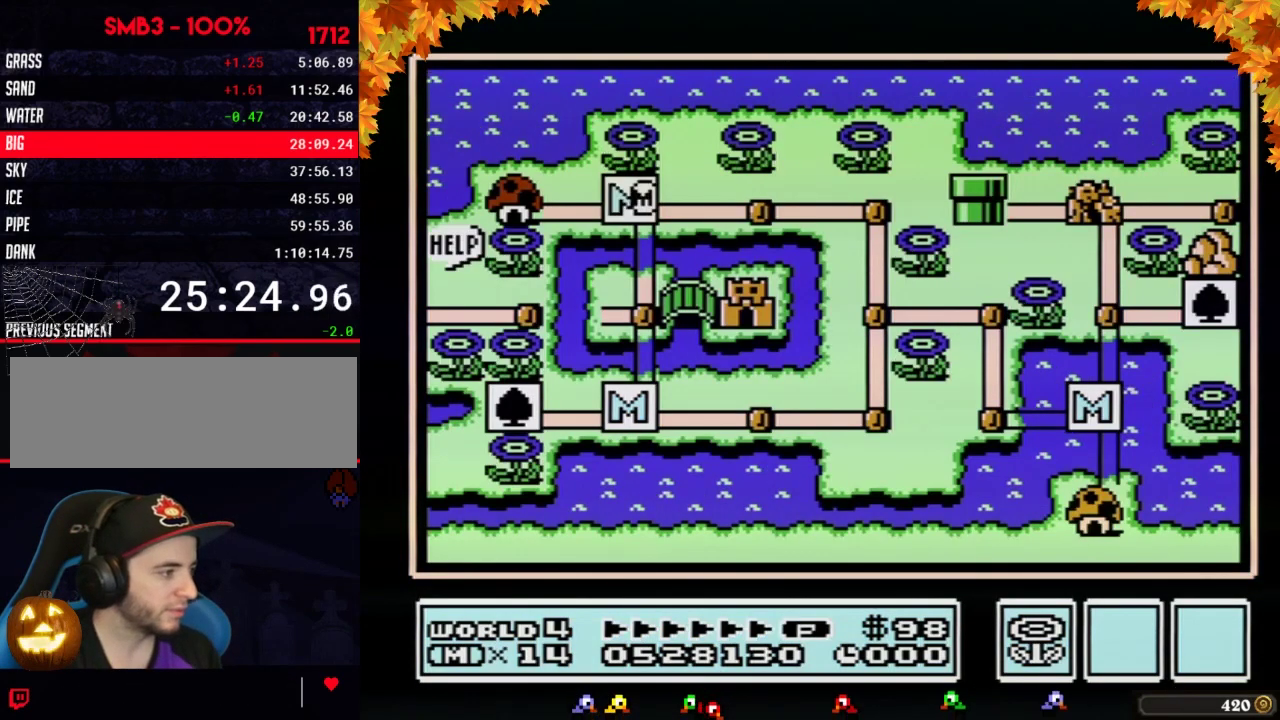
{"buttons": ["DPAD_DOWN"]}
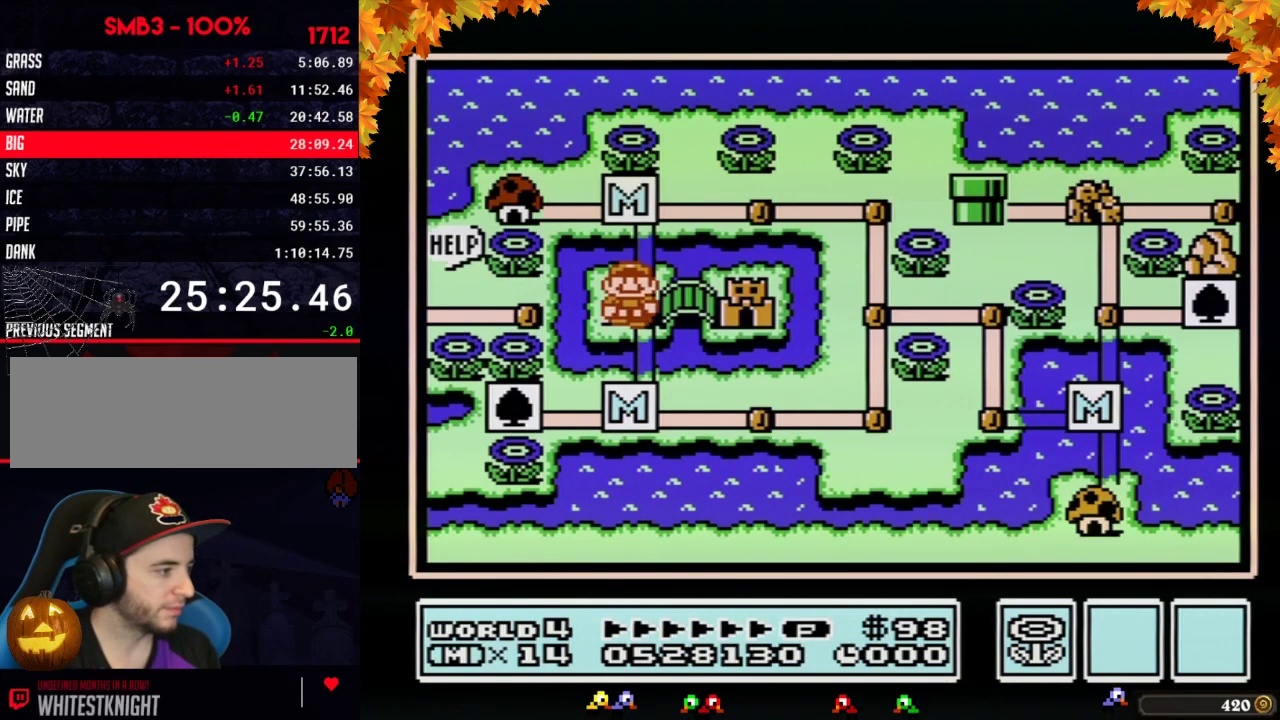
{"buttons": ["DPAD_RIGHT"], "events": [[67, "DPAD_DOWN", "up"], [133, "DPAD_RIGHT", "down"]]}
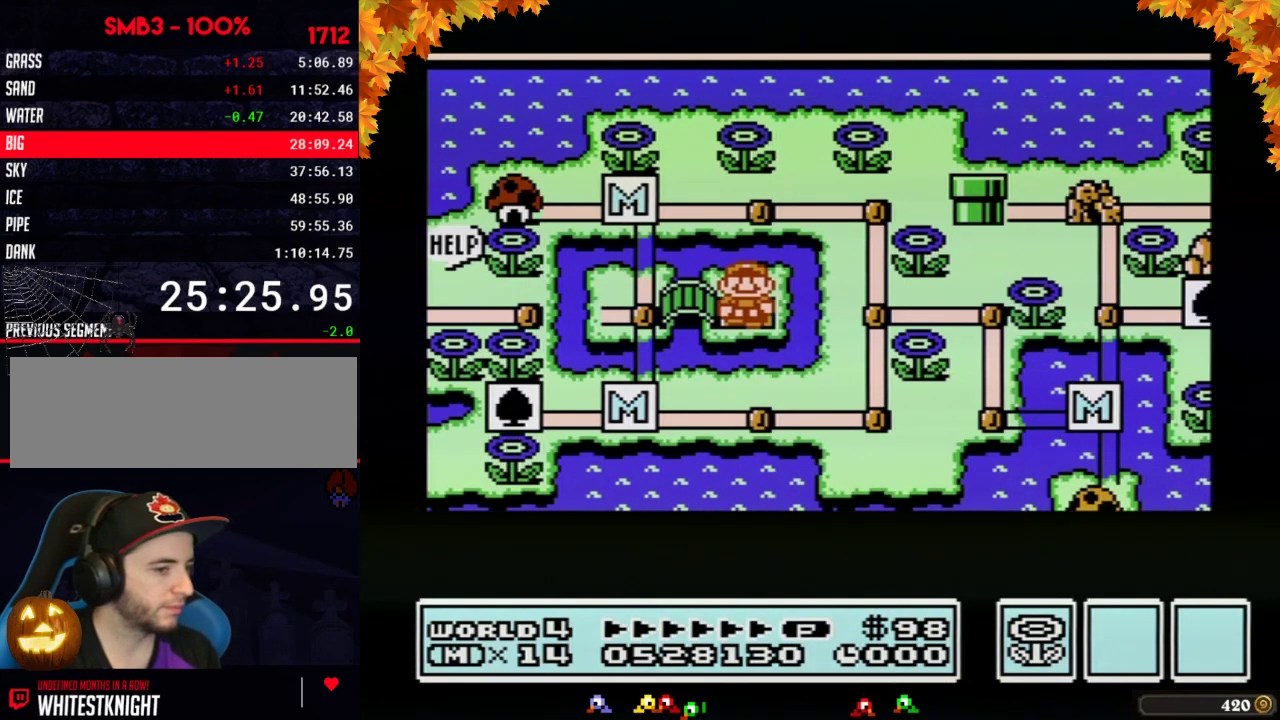
{"buttons": ["DPAD_RIGHT"]}
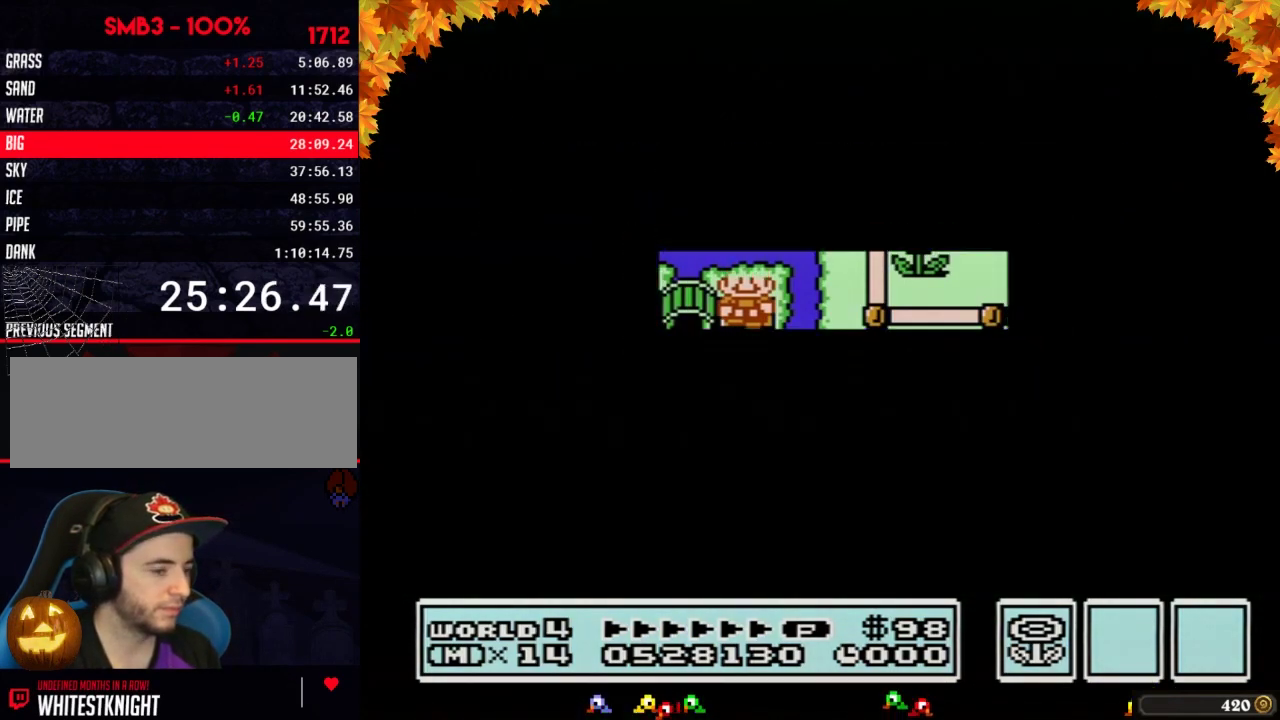
{"buttons": [], "events": [[500, "DPAD_RIGHT", "up"]]}
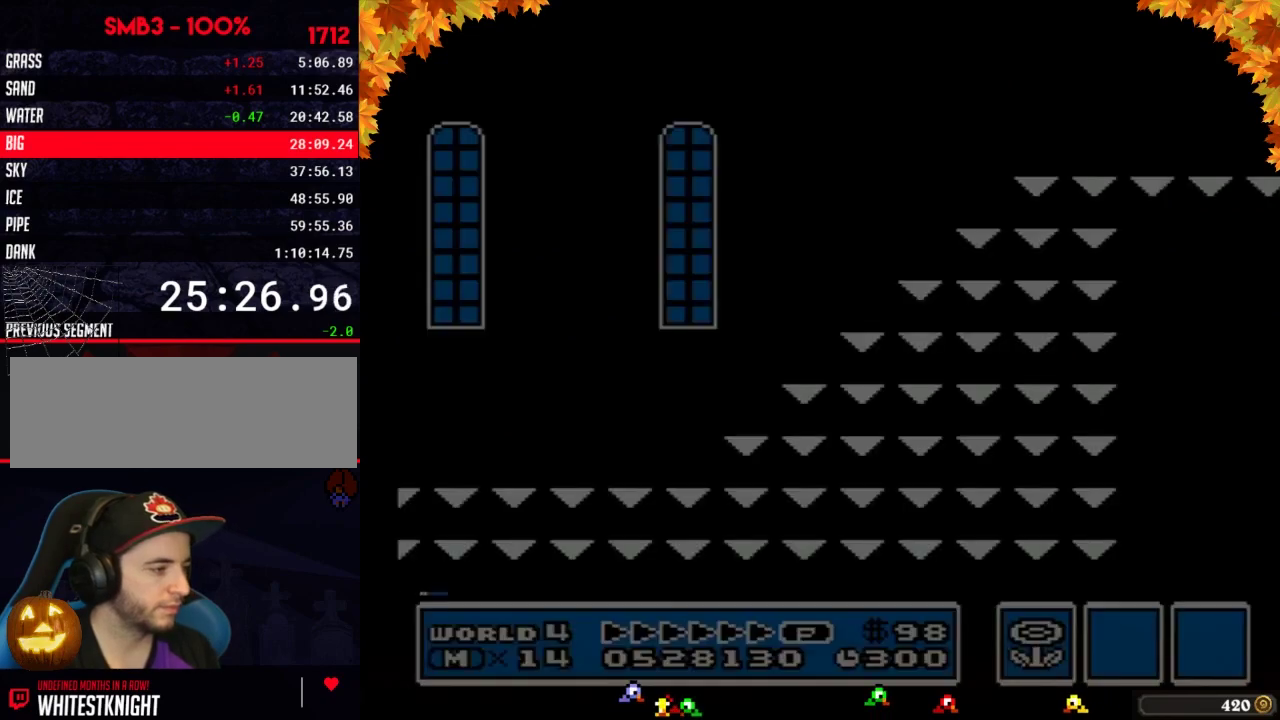
{"buttons": ["B", "DPAD_RIGHT"], "events": [[33, "A", "down"], [100, "A", "up"], [100, "B", "down"], [100, "DPAD_RIGHT", "down"]]}
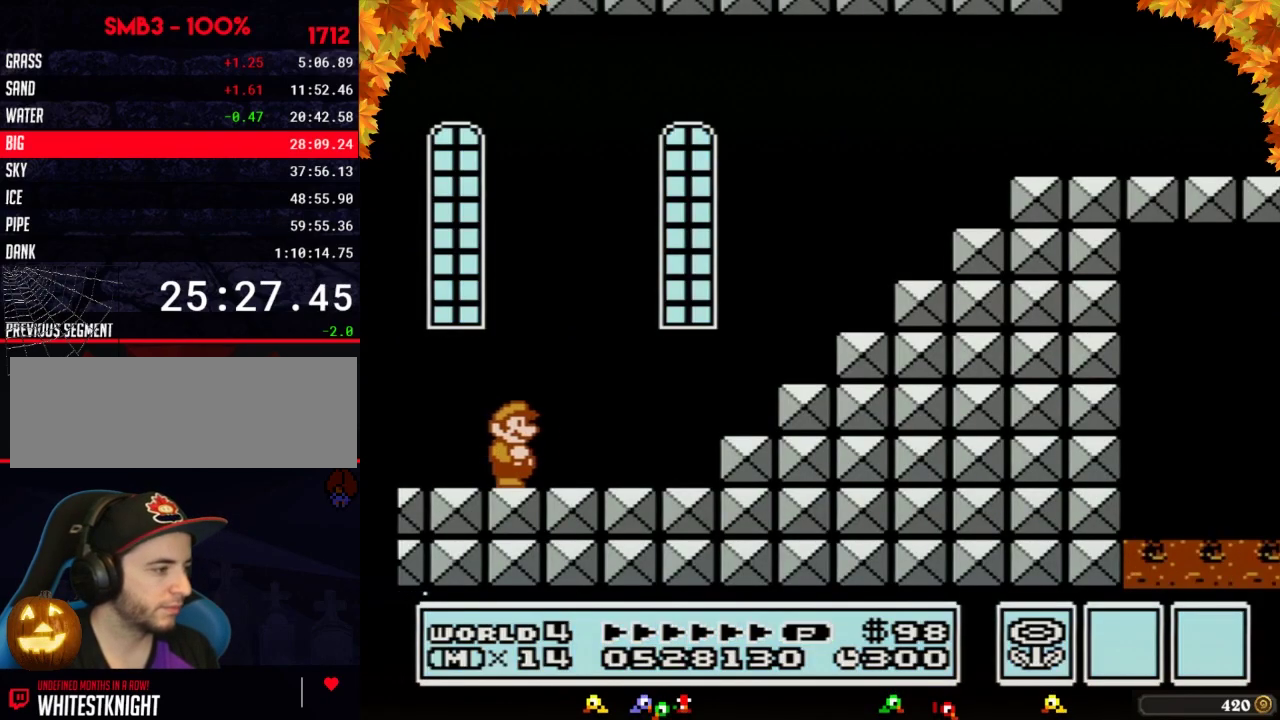
{"buttons": ["A", "B", "DPAD_RIGHT"], "events": [[417, "A", "down"]]}
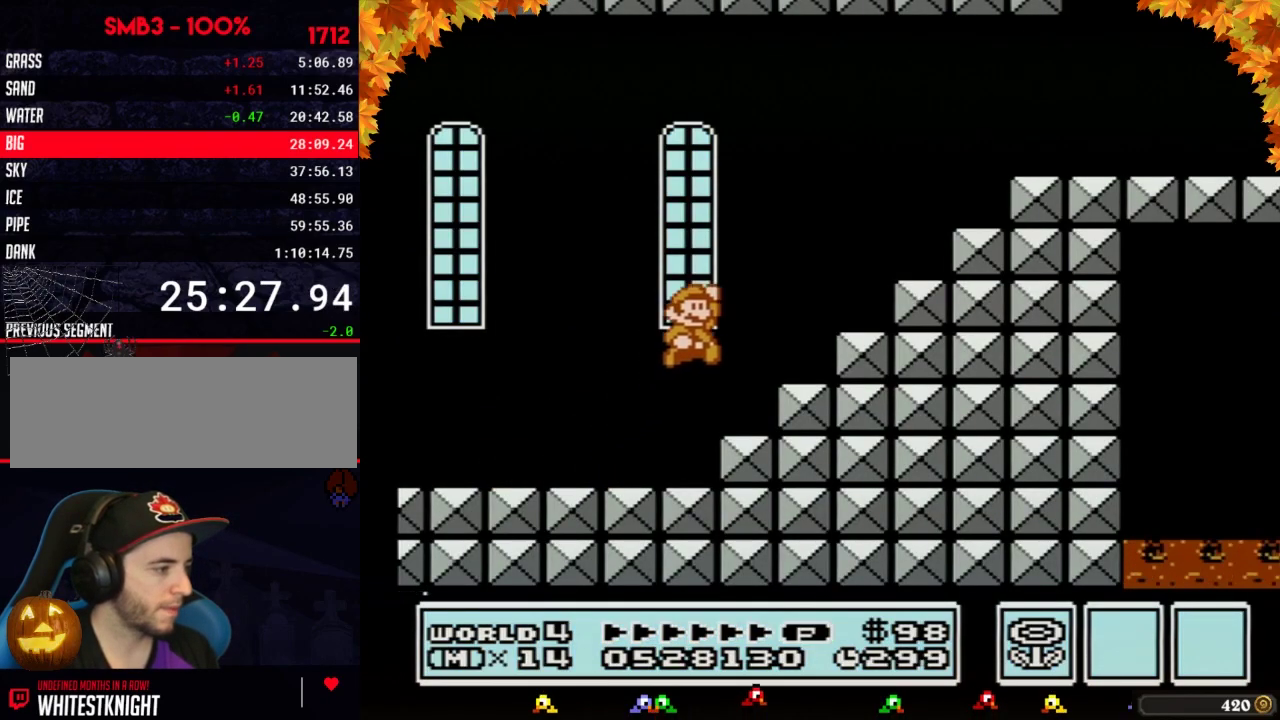
{"buttons": ["B", "DPAD_UP", "DPAD_LEFT"], "events": [[283, "A", "up"], [317, "DPAD_LEFT", "down"], [317, "DPAD_RIGHT", "up"], [500, "DPAD_UP", "down"]]}
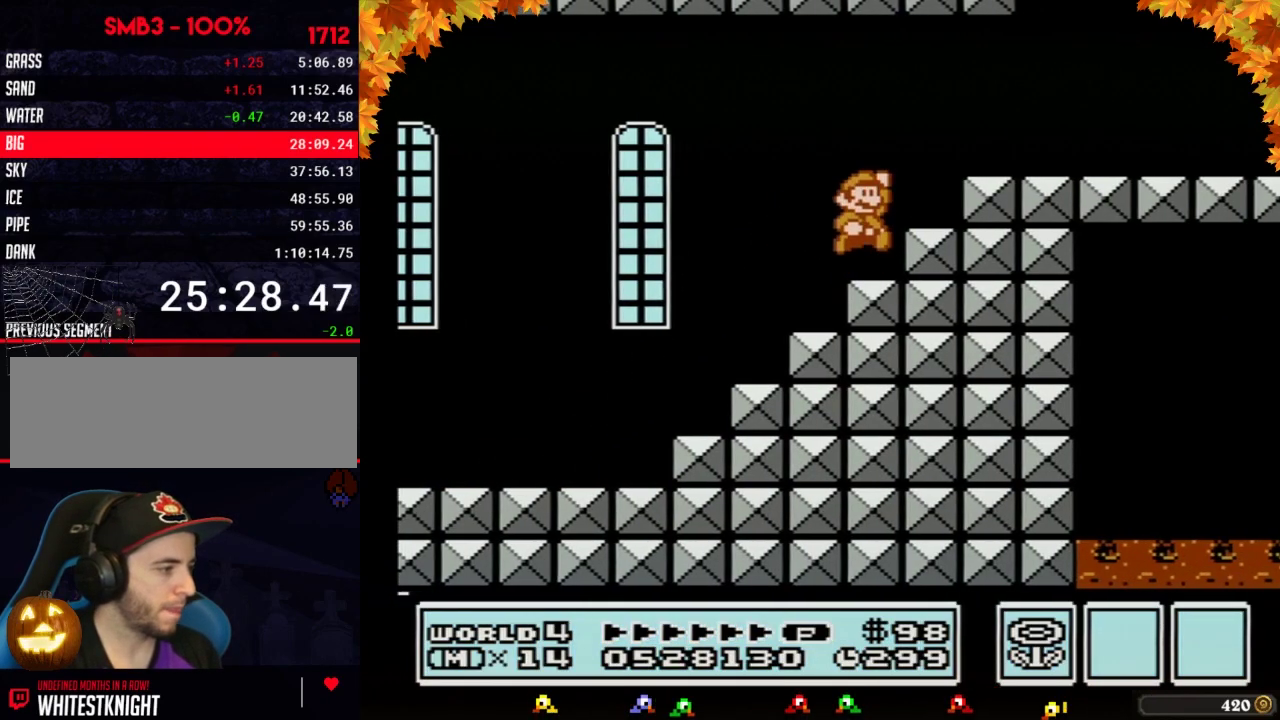
{"buttons": ["B", "DPAD_RIGHT"], "events": [[33, "DPAD_LEFT", "up"], [33, "DPAD_RIGHT", "down"], [33, "DPAD_UP", "up"], [67, "A", "down"], [167, "A", "up"]]}
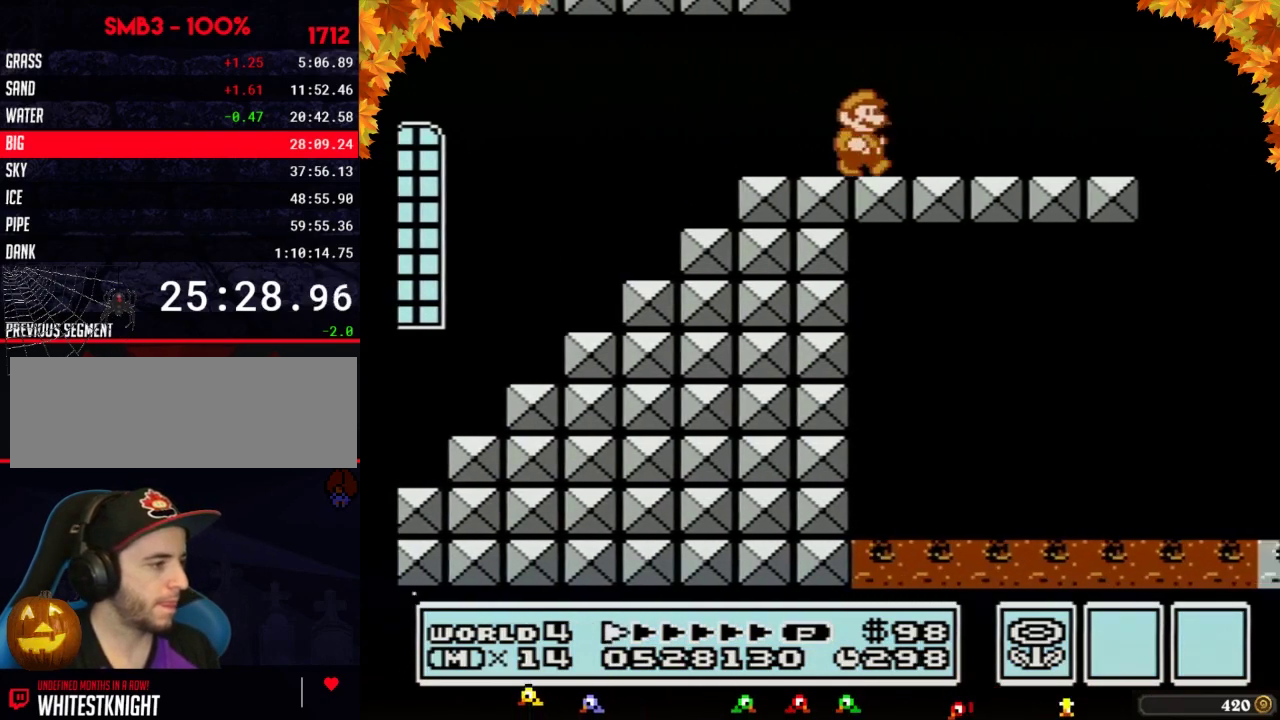
{"buttons": ["B", "DPAD_RIGHT"], "events": [[450, "A", "down"], [483, "A", "up"]]}
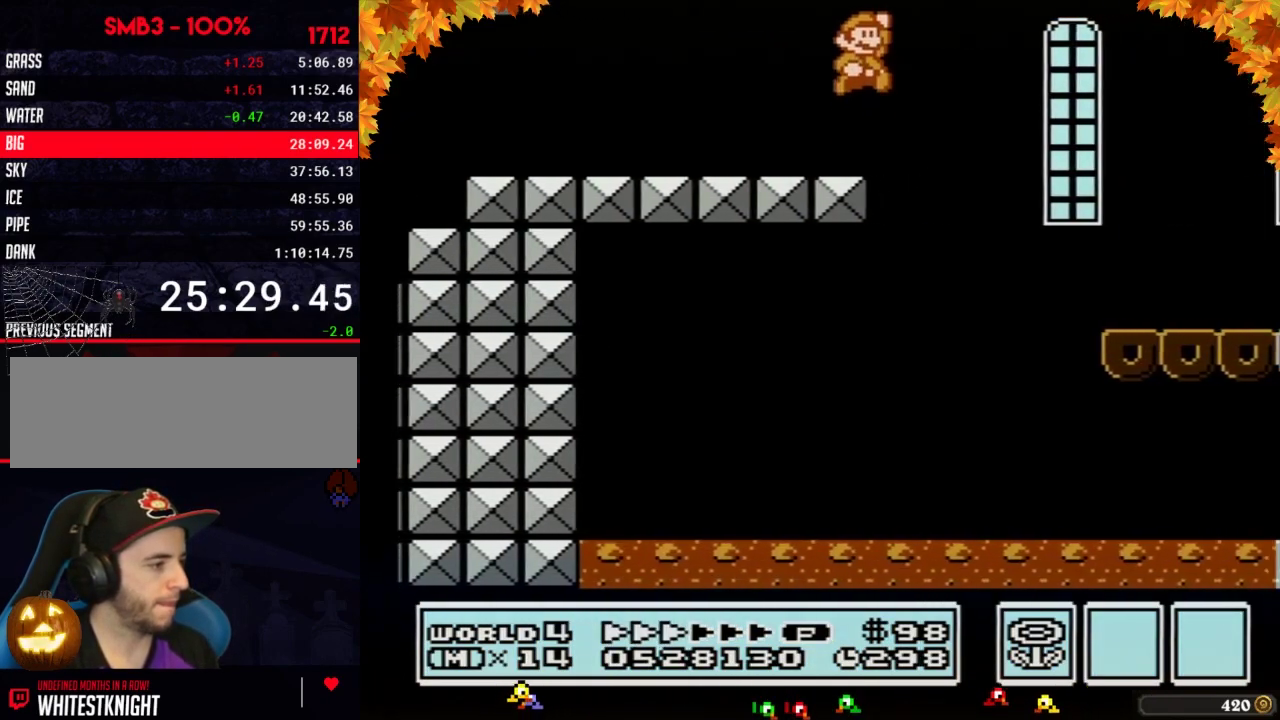
{"buttons": ["B", "DPAD_RIGHT"]}
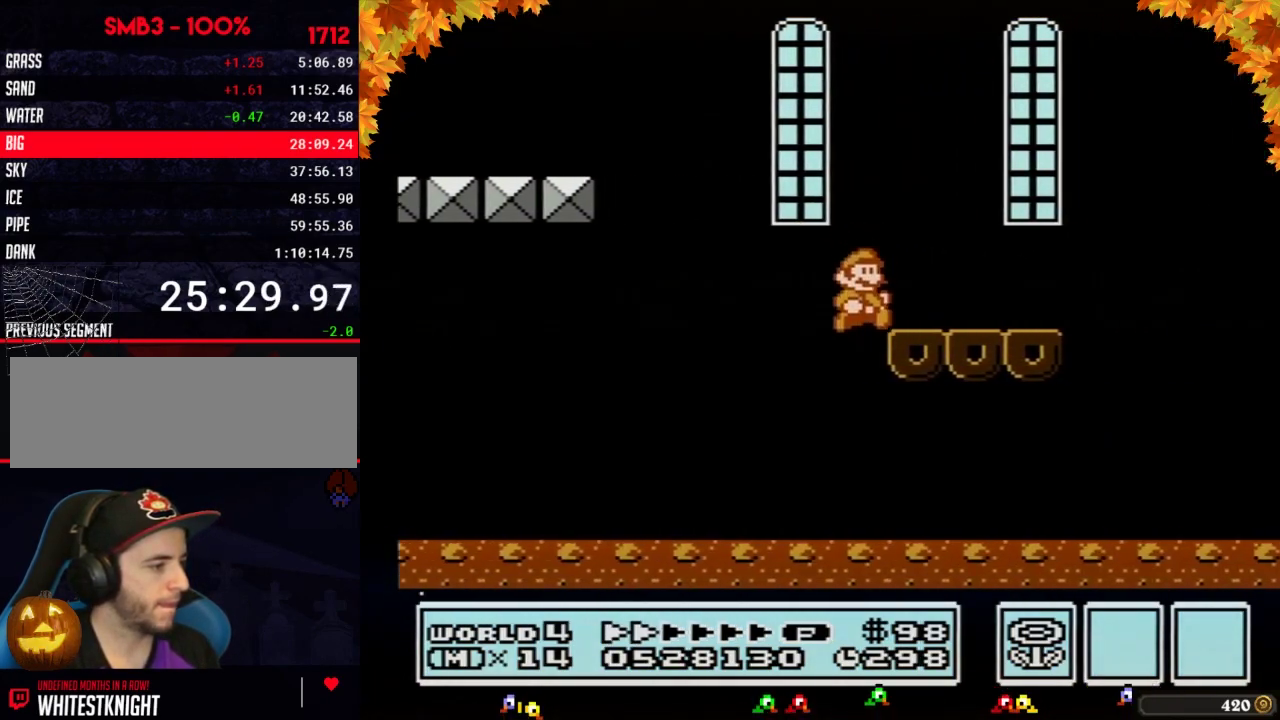
{"buttons": ["A", "B", "DPAD_RIGHT"], "events": [[483, "A", "down"]]}
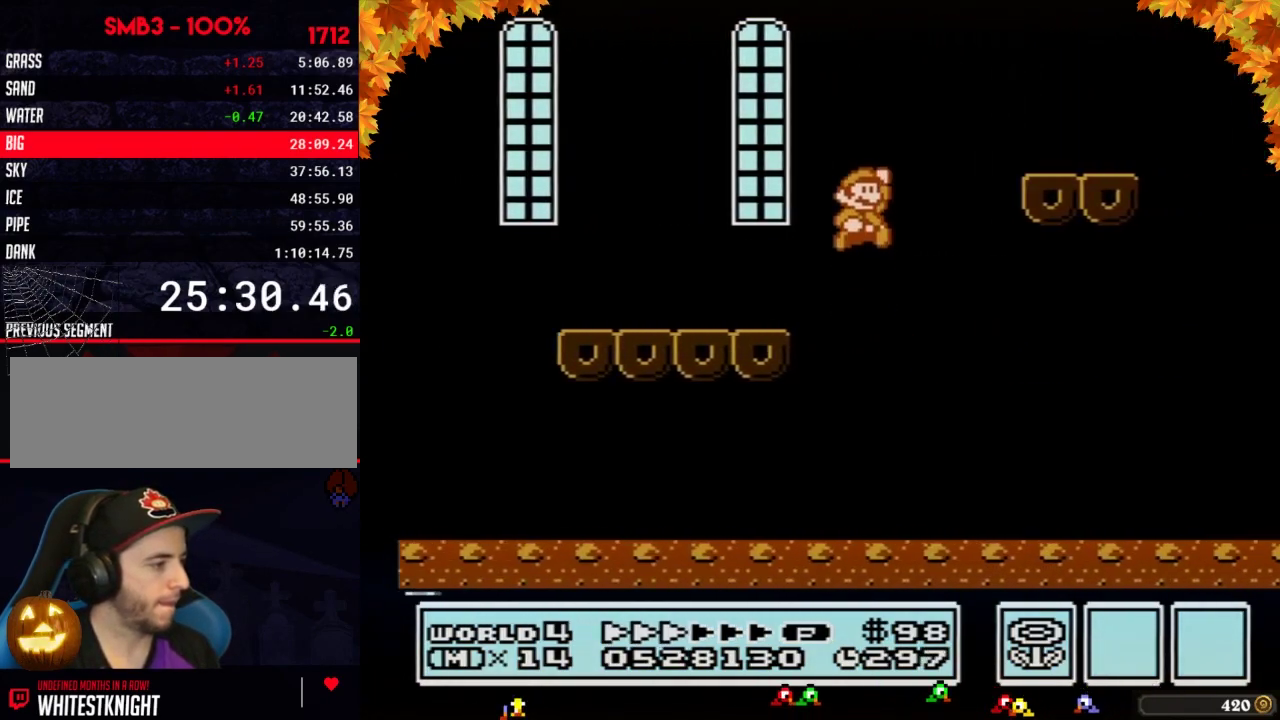
{"buttons": ["B", "DPAD_RIGHT"], "events": [[200, "A", "up"], [250, "DPAD_RIGHT", "up"], [283, "DPAD_RIGHT", "down"]]}
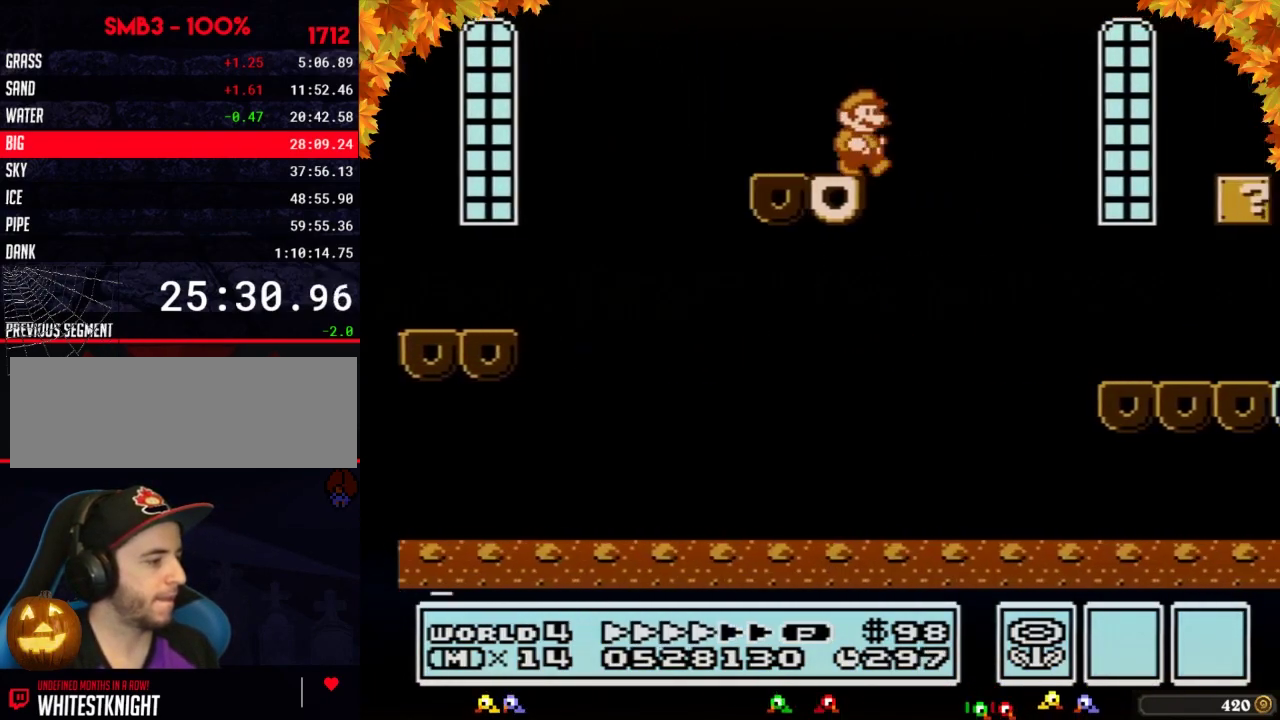
{"buttons": ["B", "DPAD_RIGHT"]}
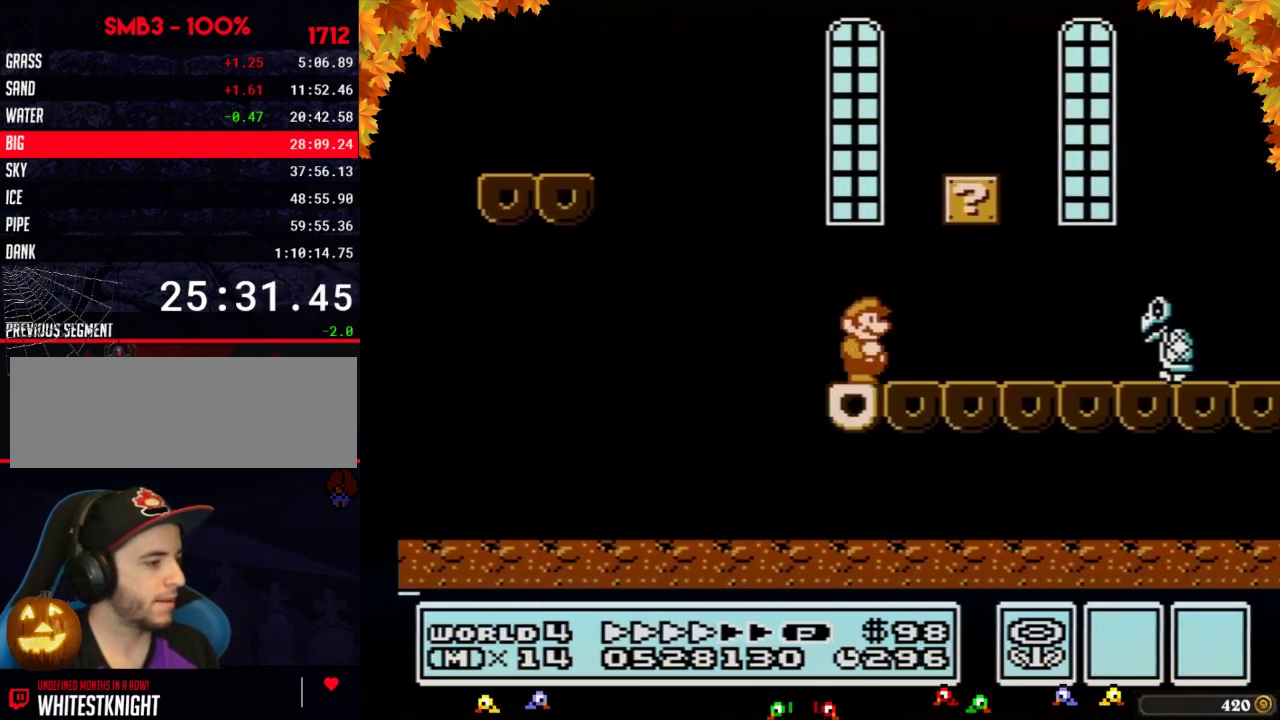
{"buttons": ["A", "B", "DPAD_RIGHT"], "events": [[450, "A", "down"]]}
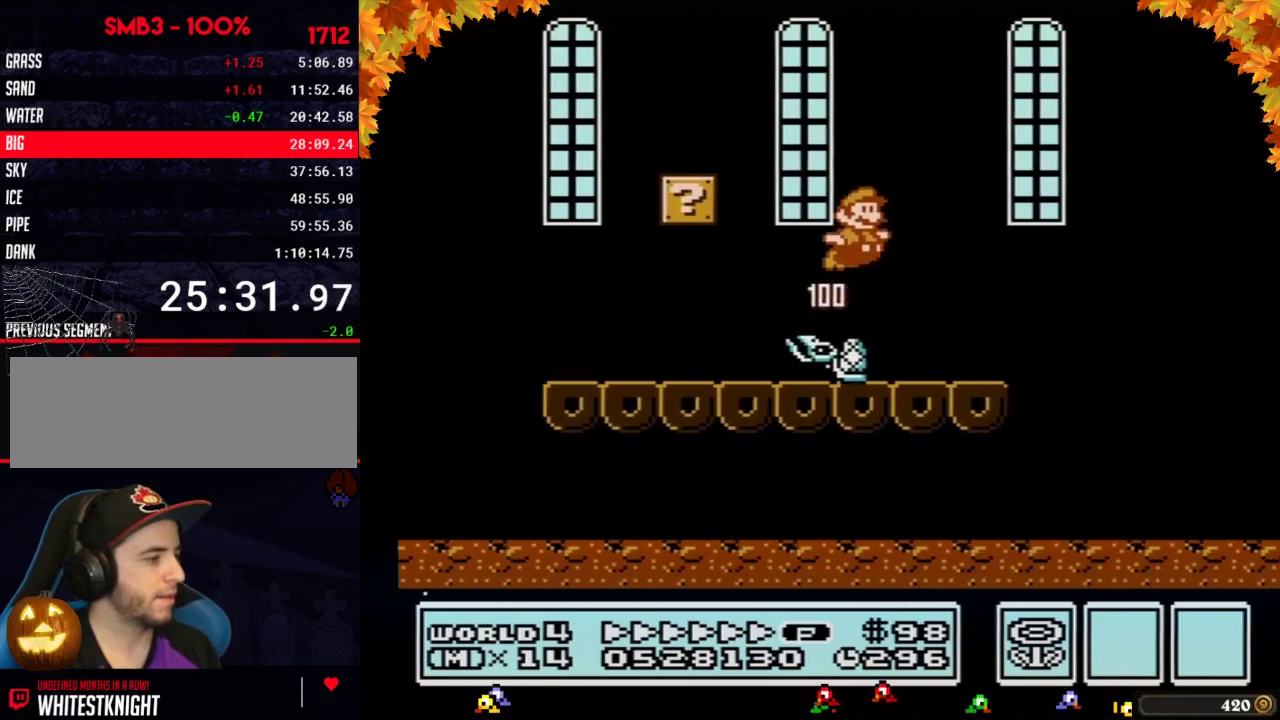
{"buttons": ["B", "DPAD_RIGHT"], "events": [[333, "A", "up"]]}
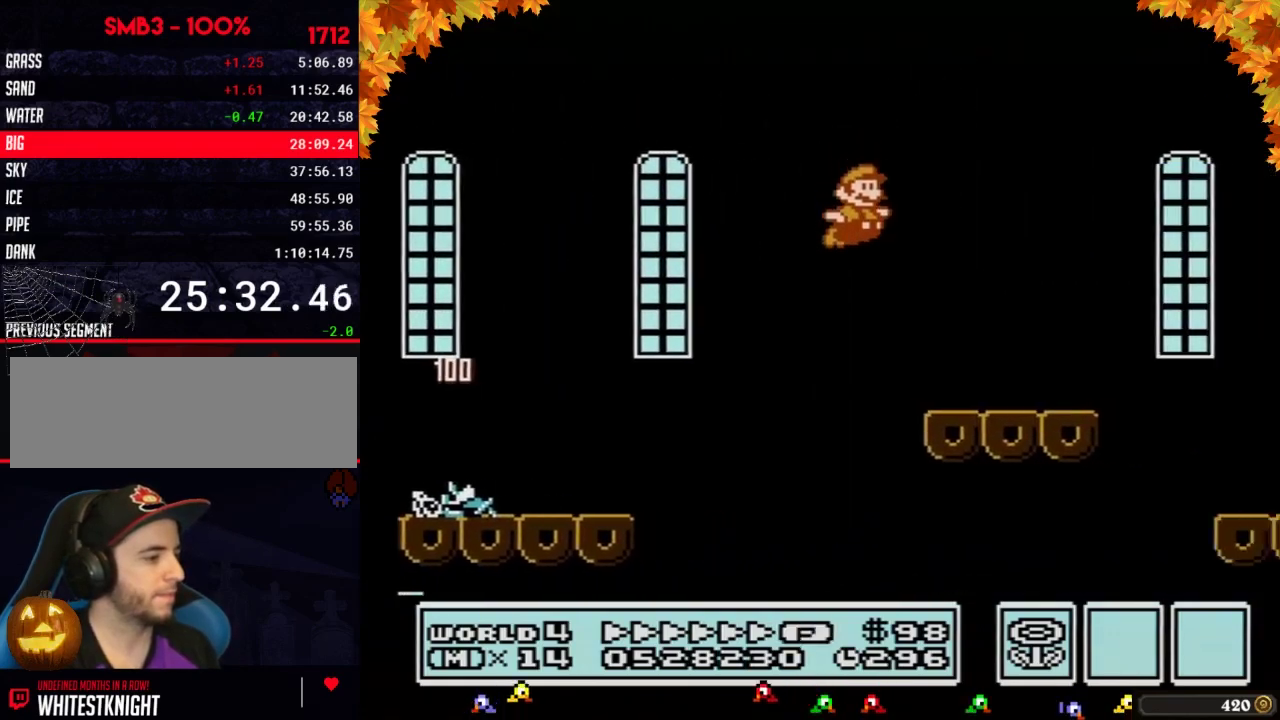
{"buttons": ["A", "B", "DPAD_RIGHT"], "events": [[400, "A", "down"]]}